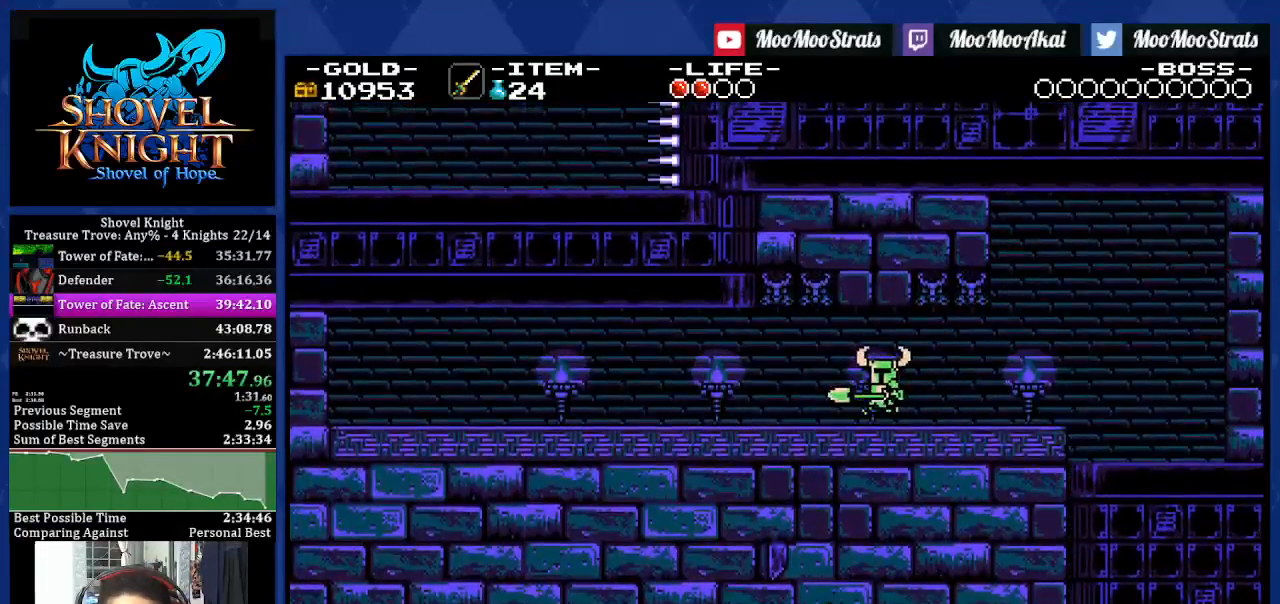
Gameplay with a controller (PlayStation layout); each line is a JSON object with the inputs held at the frame after it. "events" lists button and stick changes between this image and that frame as [ms after this image, input, new state], when the widget could be followed in between. Not read: L3 R2 R3.
{"buttons": [], "left_stick": "center", "right_stick": "center", "events": []}
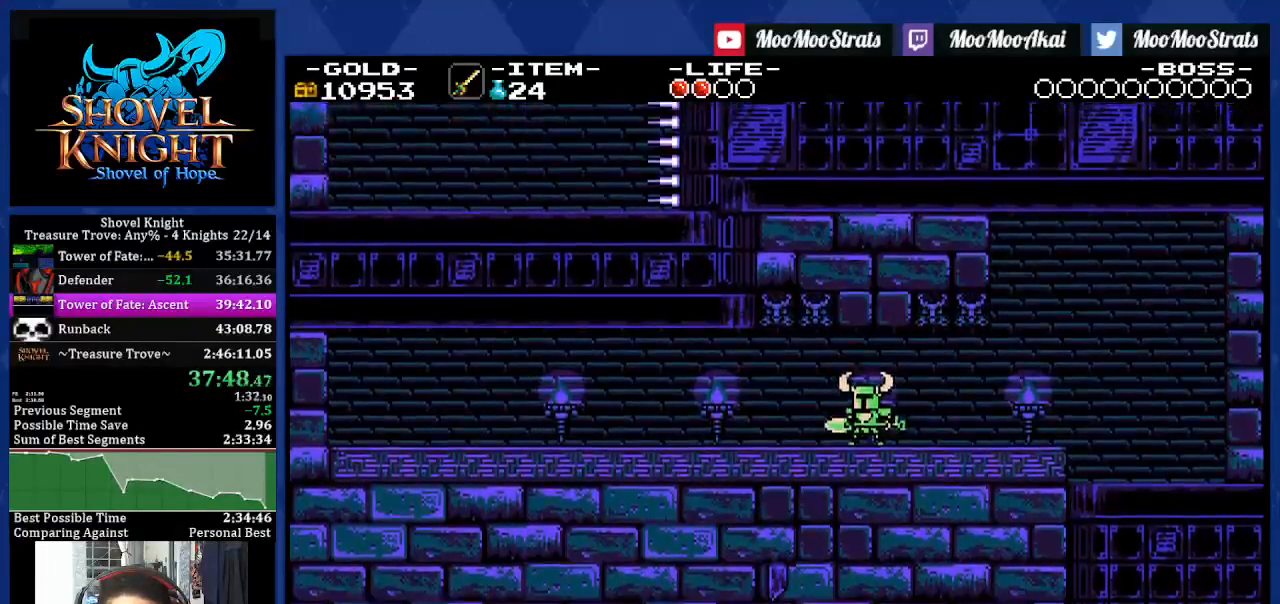
{"buttons": [], "left_stick": "center", "right_stick": "center", "events": []}
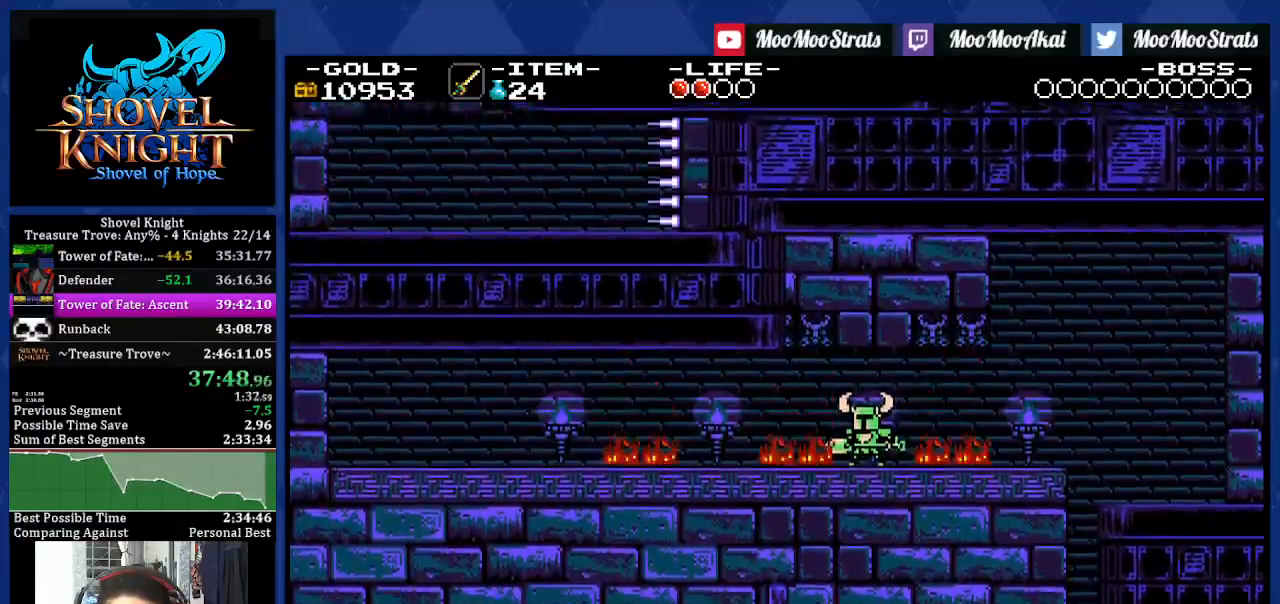
{"buttons": ["CROSS", "DPAD_LEFT"], "left_stick": "center", "right_stick": "center", "events": [[117, "DPAD_LEFT", "down"], [133, "CROSS", "down"]]}
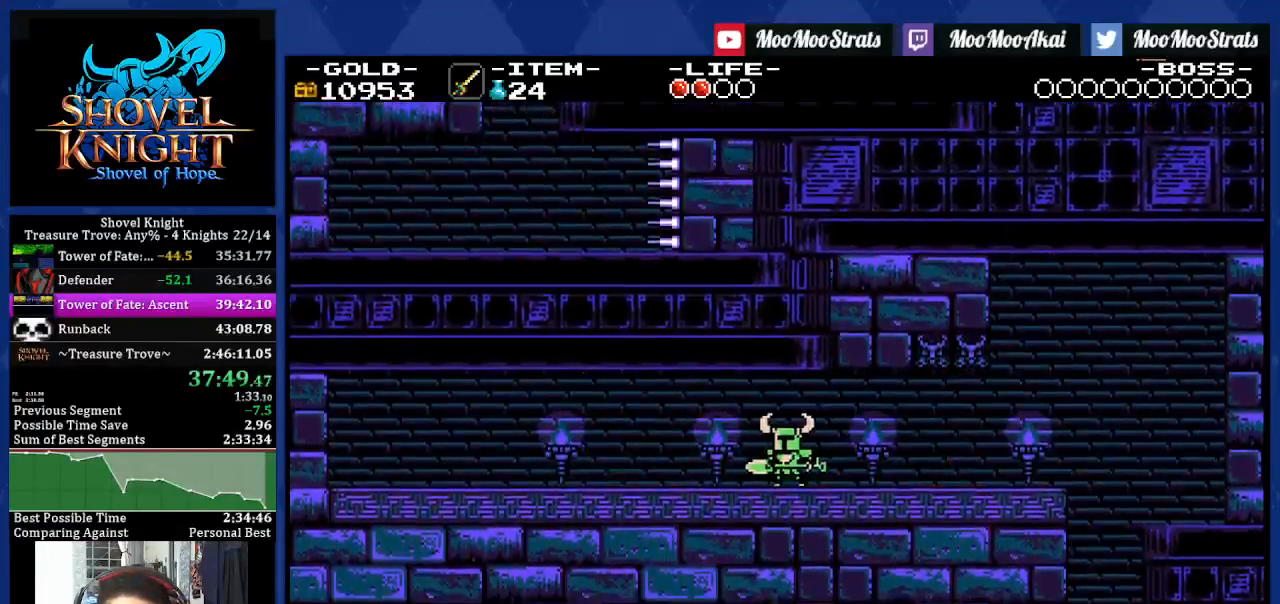
{"buttons": ["DPAD_LEFT"], "left_stick": "center", "right_stick": "center", "events": [[483, "CROSS", "up"]]}
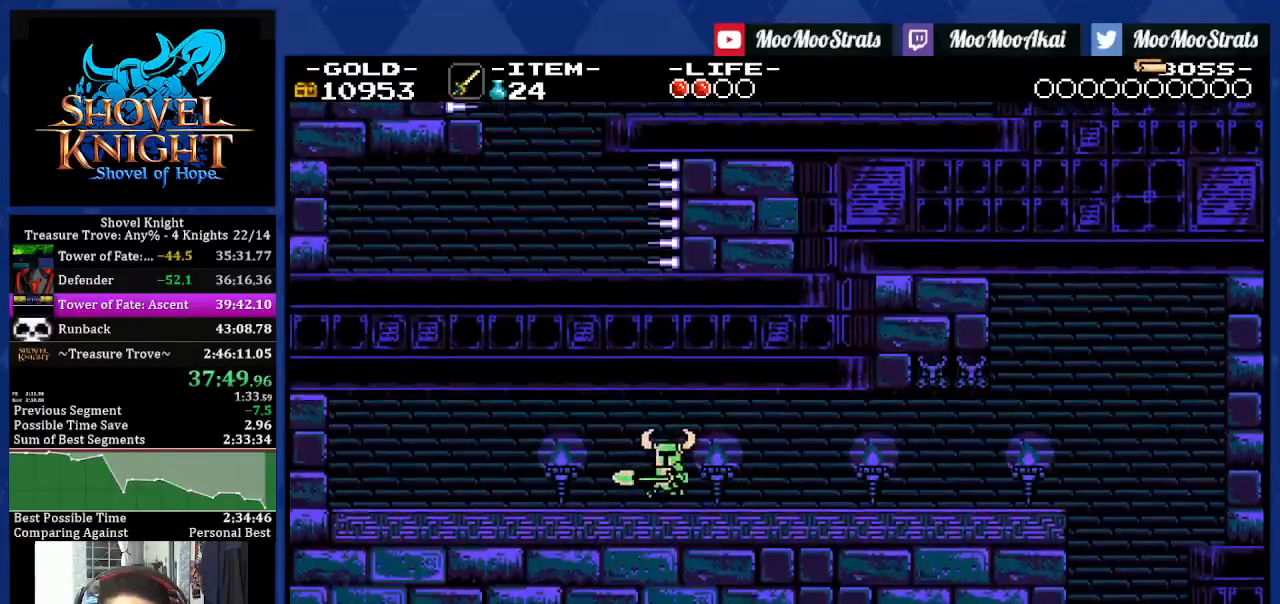
{"buttons": ["DPAD_LEFT"], "left_stick": "center", "right_stick": "center", "events": []}
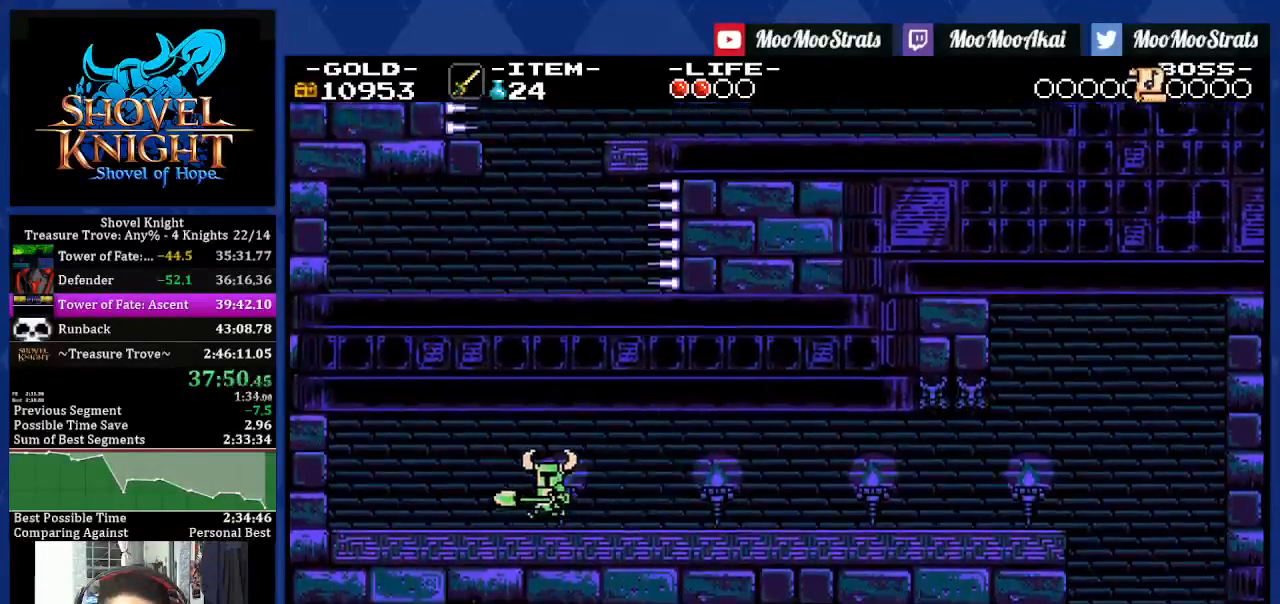
{"buttons": ["DPAD_LEFT"], "left_stick": "center", "right_stick": "center", "events": []}
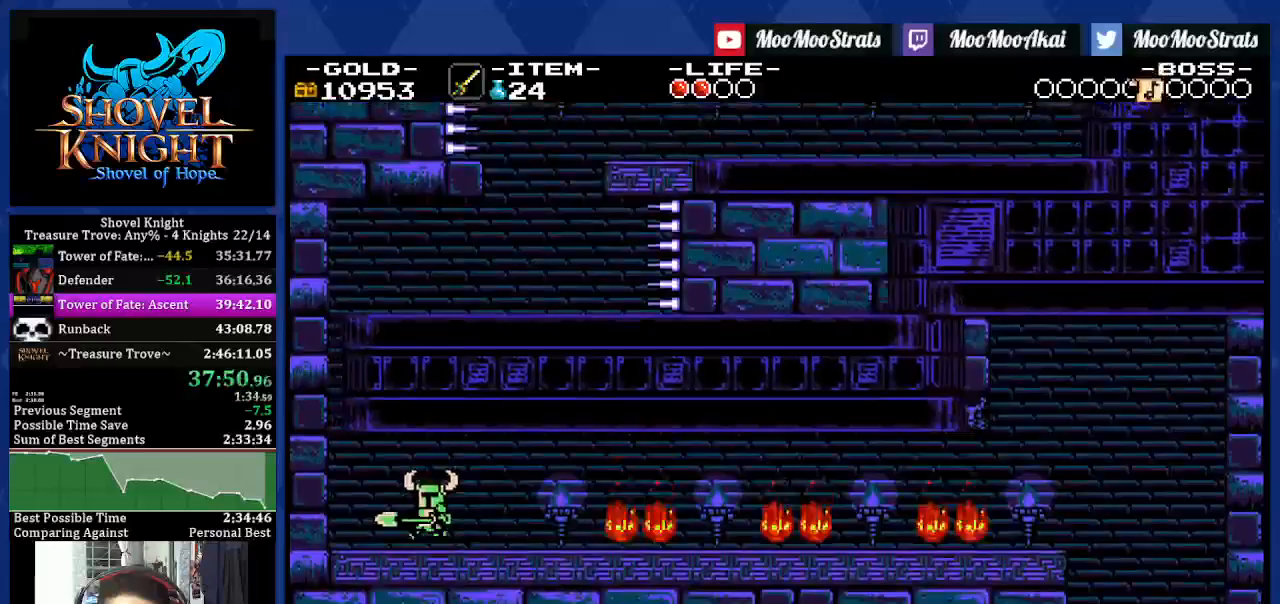
{"buttons": [], "left_stick": "center", "right_stick": "center", "events": [[283, "DPAD_LEFT", "up"]]}
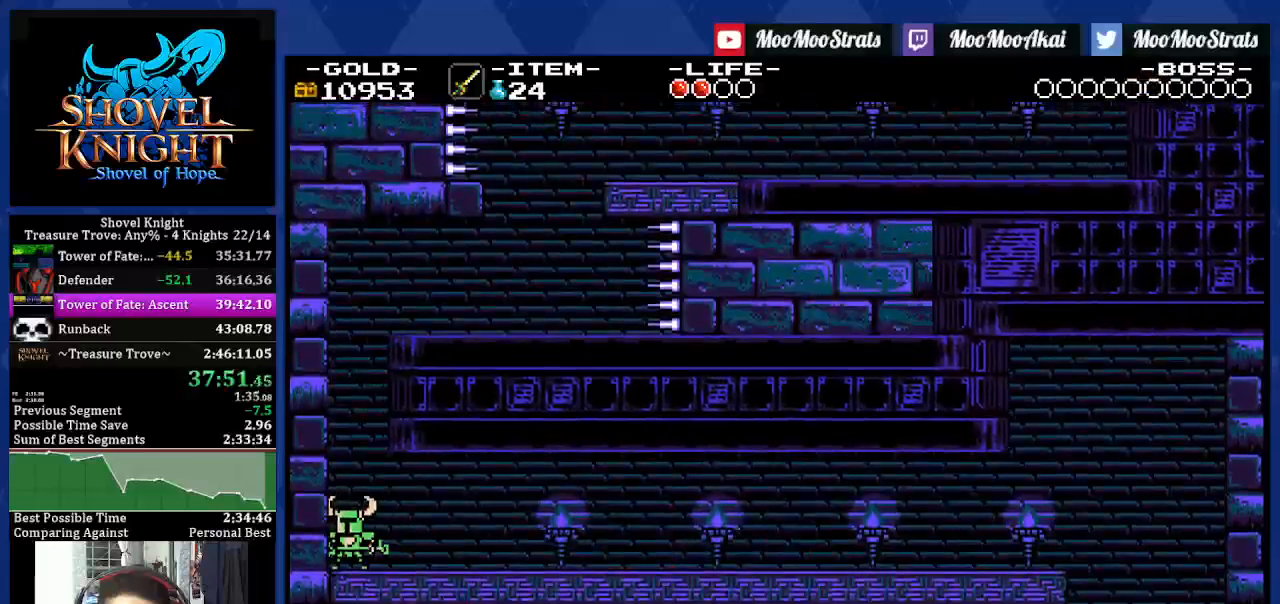
{"buttons": [], "left_stick": "center", "right_stick": "center", "events": []}
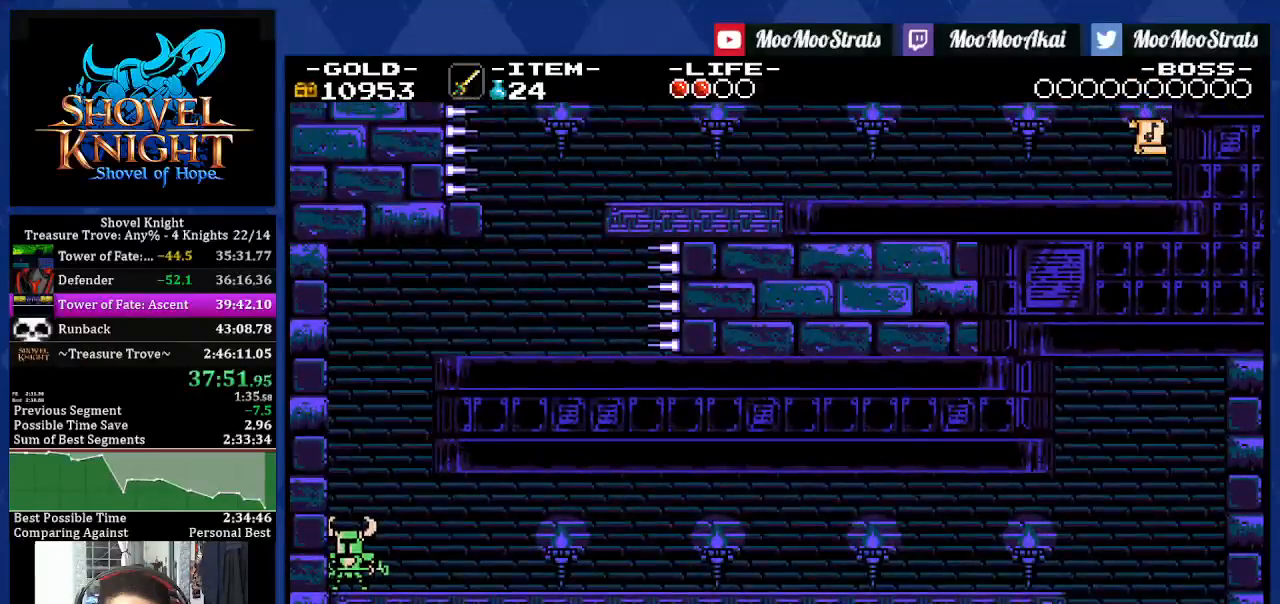
{"buttons": ["CROSS", "DPAD_RIGHT"], "left_stick": "center", "right_stick": "center", "events": [[33, "CROSS", "down"], [33, "DPAD_RIGHT", "down"]]}
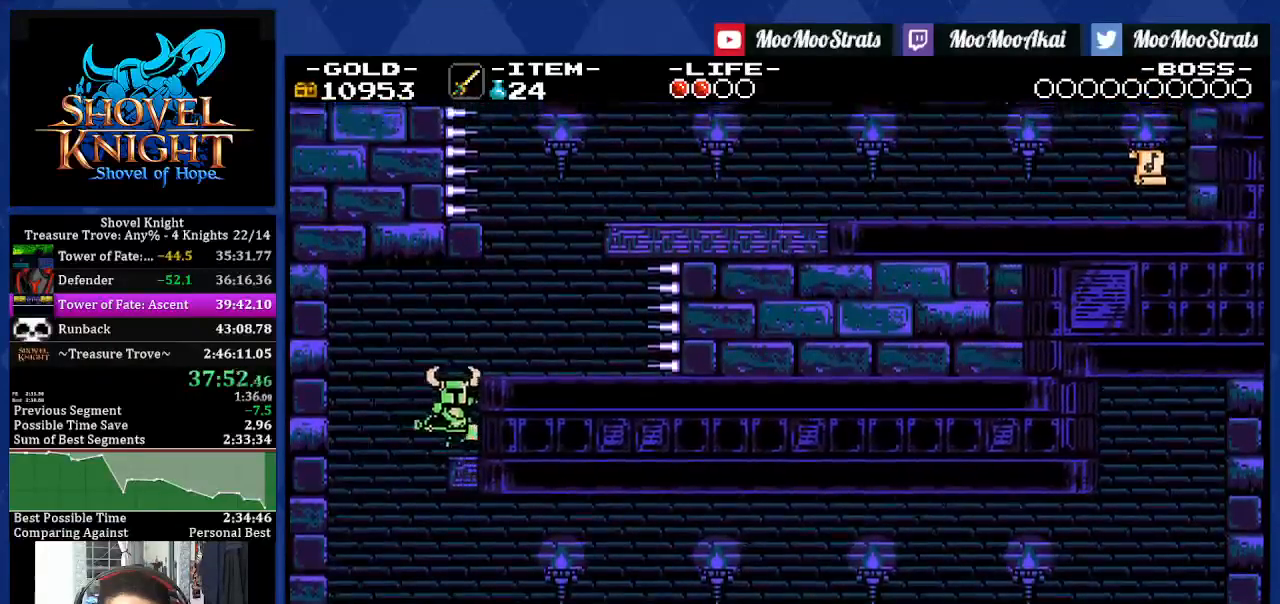
{"buttons": ["CROSS", "DPAD_RIGHT"], "left_stick": "center", "right_stick": "center", "events": [[167, "CROSS", "up"], [500, "CROSS", "down"]]}
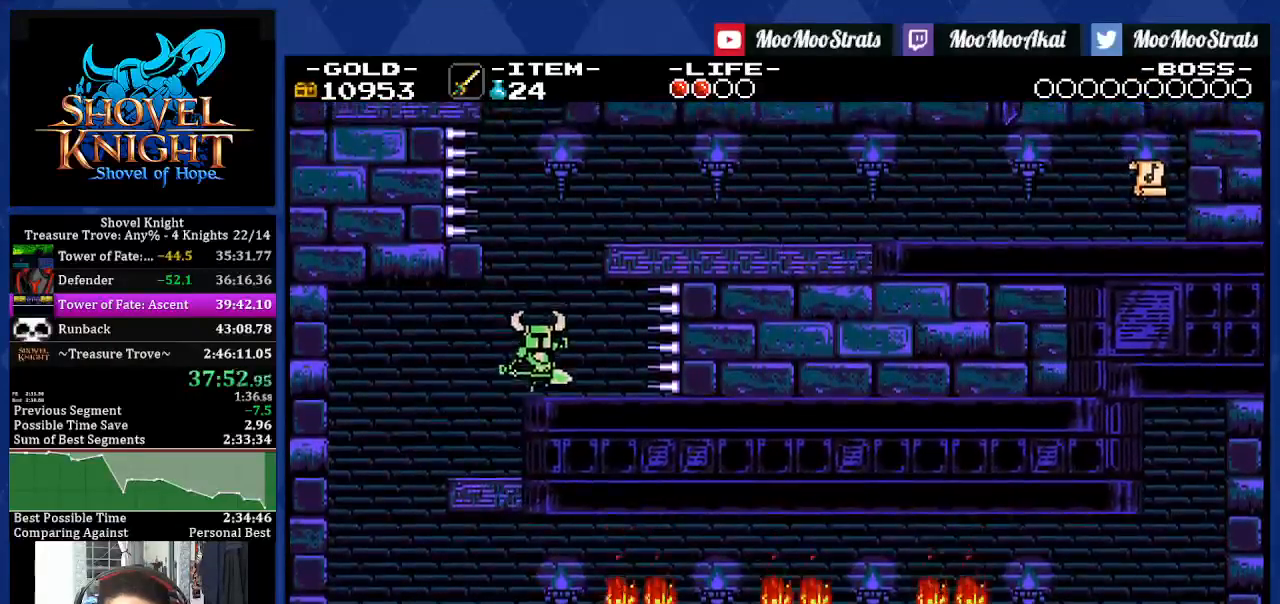
{"buttons": ["DPAD_RIGHT"], "left_stick": "center", "right_stick": "center", "events": [[400, "CROSS", "up"]]}
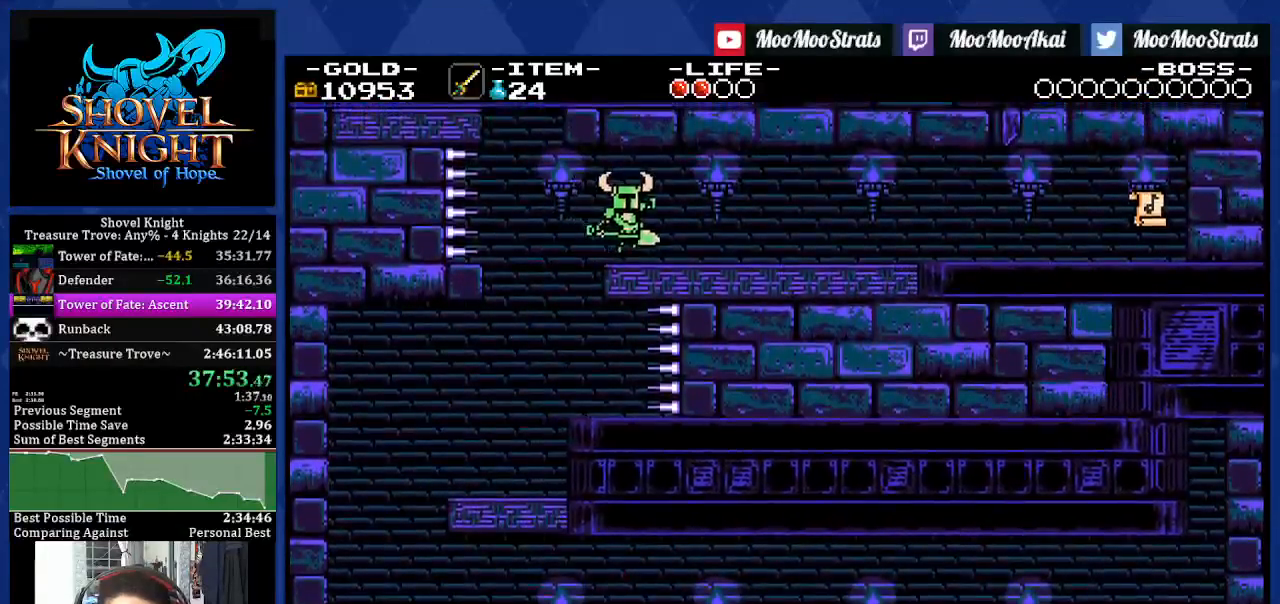
{"buttons": ["DPAD_RIGHT"], "left_stick": "center", "right_stick": "center", "events": [[383, "DPAD_DOWN", "down"], [400, "DPAD_LEFT", "down"], [417, "DPAD_DOWN", "up"], [450, "DPAD_DOWN", "down"], [467, "DPAD_DOWN", "up"], [467, "DPAD_LEFT", "up"]]}
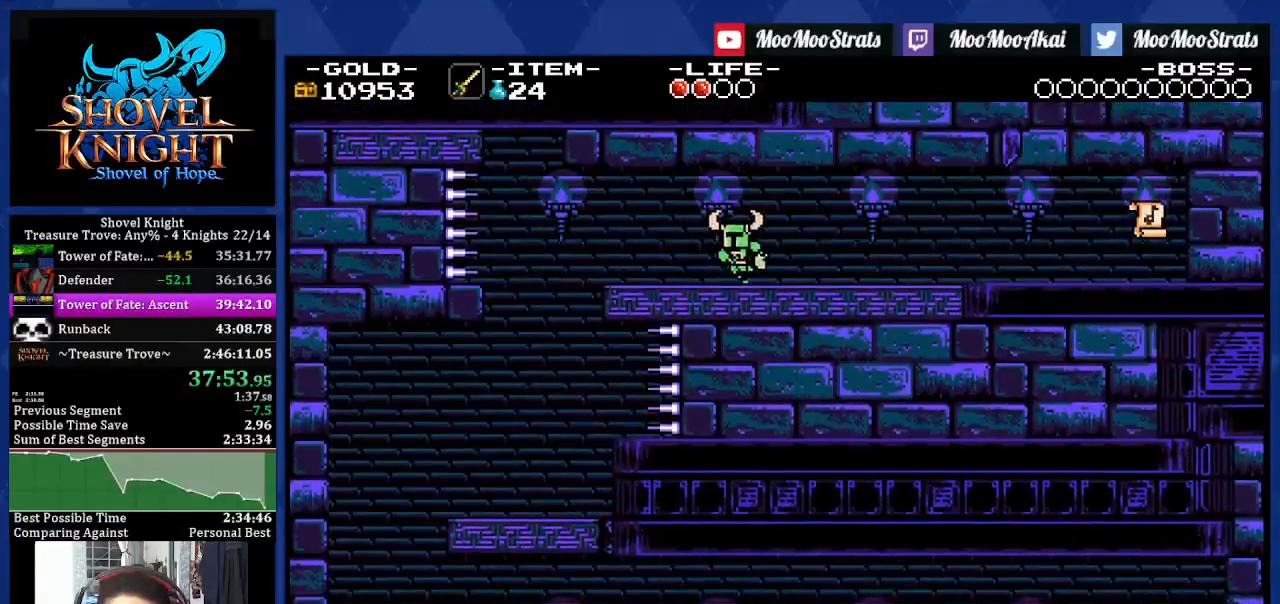
{"buttons": ["DPAD_RIGHT"], "left_stick": "center", "right_stick": "center", "events": [[83, "DPAD_DOWN", "down"], [100, "DPAD_DOWN", "up"], [100, "DPAD_LEFT", "down"], [133, "DPAD_UP", "down"], [150, "DPAD_LEFT", "up"], [150, "DPAD_UP", "up"], [267, "DPAD_LEFT", "down"], [317, "DPAD_UP", "down"], [333, "DPAD_UP", "up"], [350, "DPAD_LEFT", "up"], [467, "DPAD_LEFT", "down"], [483, "DPAD_LEFT", "up"]]}